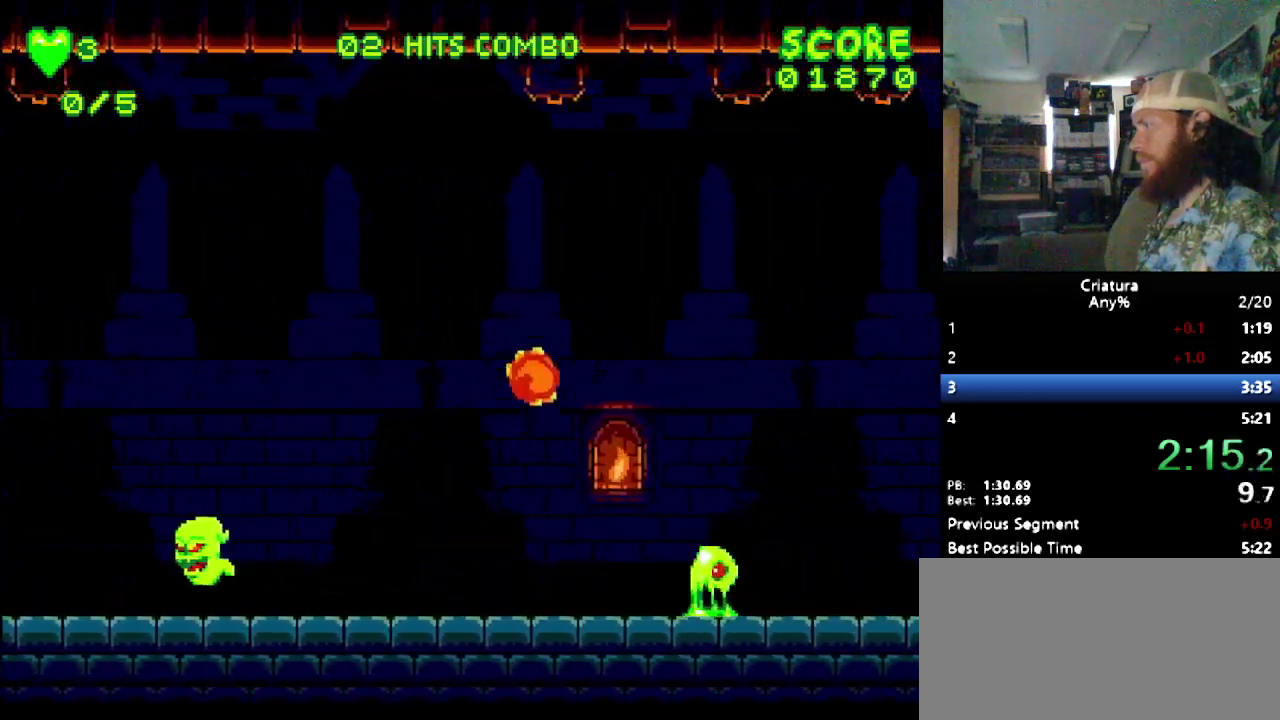
Gameplay with a controller (Nintendo layout); each line is a JSON object with the inputs held at the frame after it. "events" lists button and stick changes between this image and that frame as [ms after this image, input, new state], when the widget could be followed in between. Not read: L3 R3.
{"buttons": ["DPAD_RIGHT"], "events": [[100, "B", "up"]]}
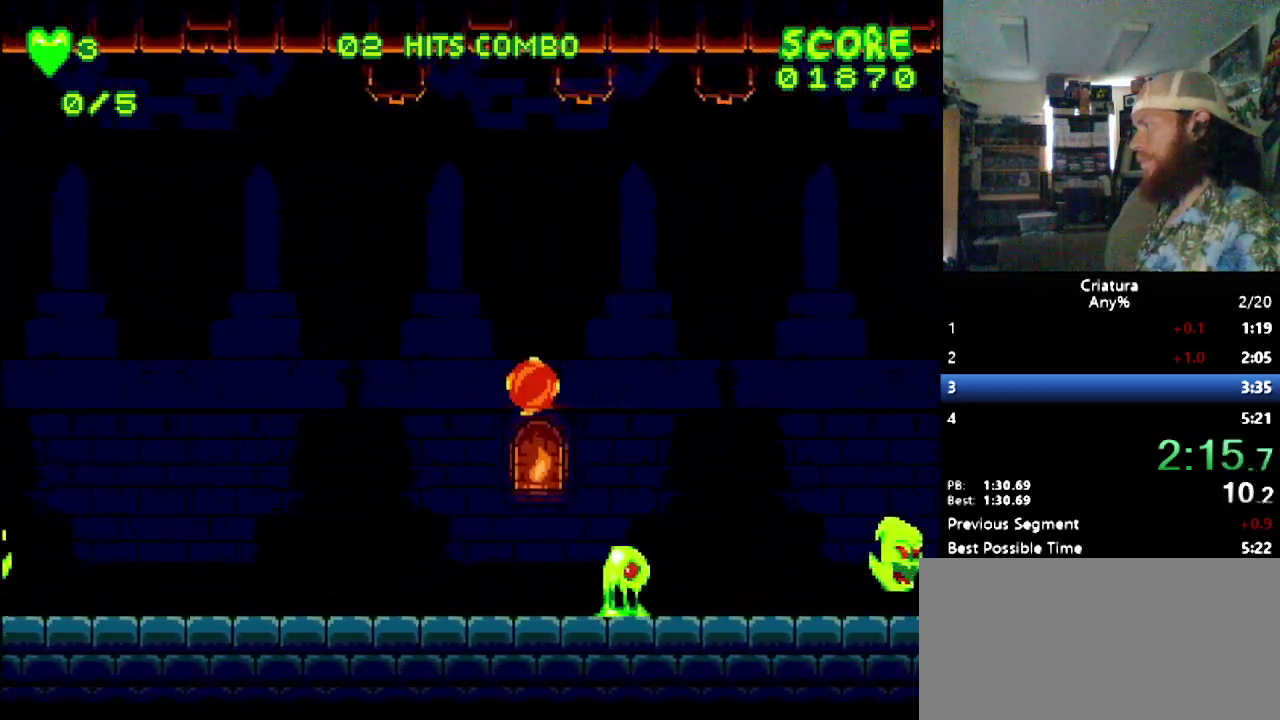
{"buttons": ["DPAD_RIGHT"], "events": []}
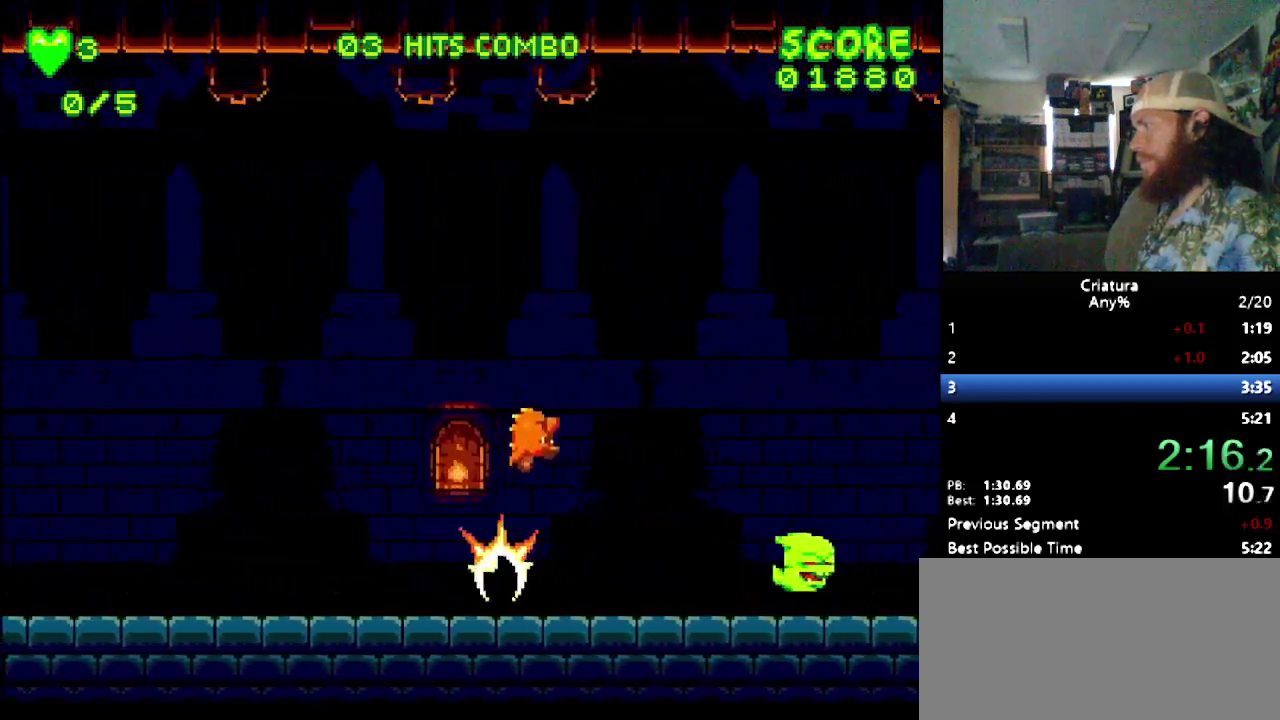
{"buttons": ["B", "DPAD_RIGHT"], "events": [[233, "B", "down"]]}
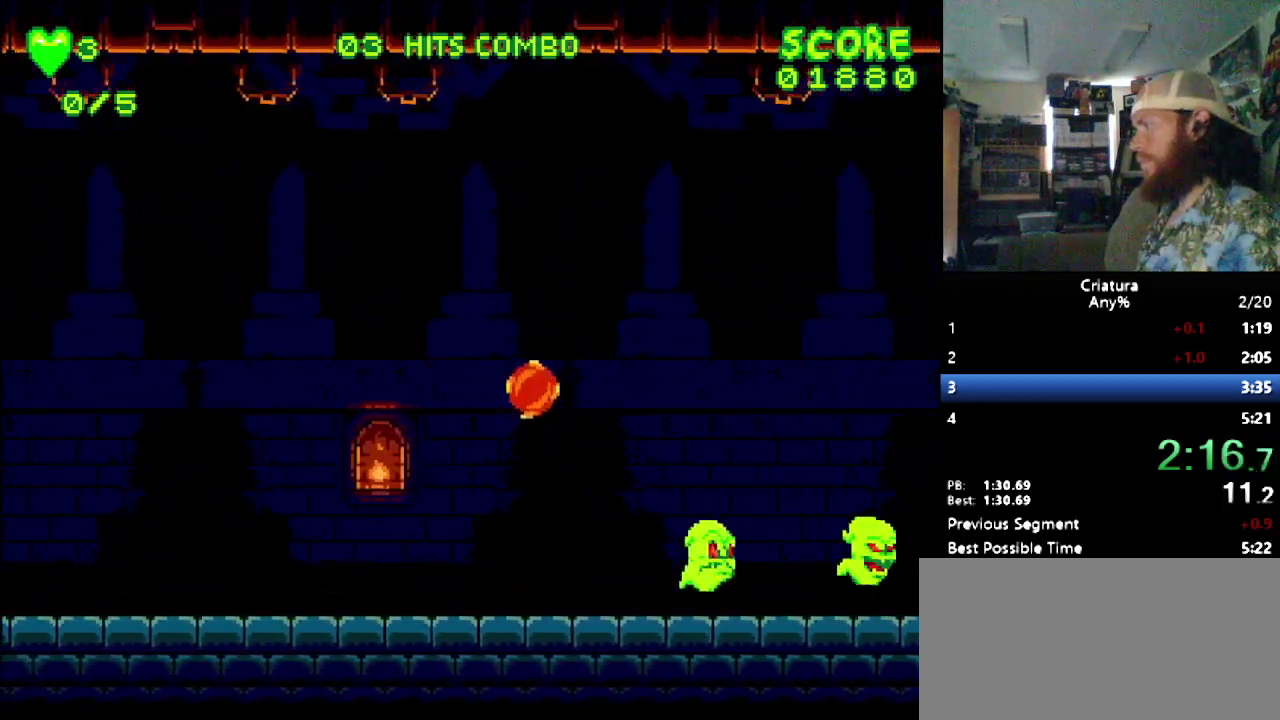
{"buttons": ["DPAD_RIGHT"], "events": [[250, "B", "up"]]}
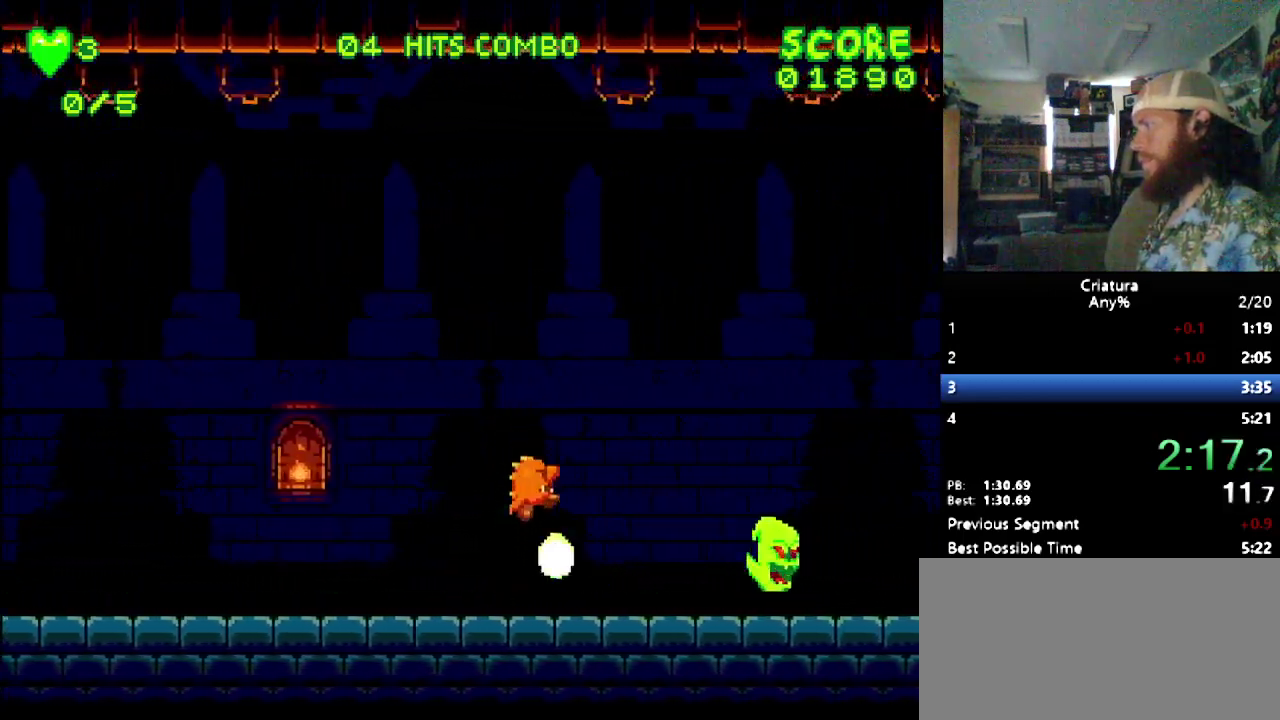
{"buttons": ["B", "DPAD_RIGHT"], "events": [[483, "B", "down"]]}
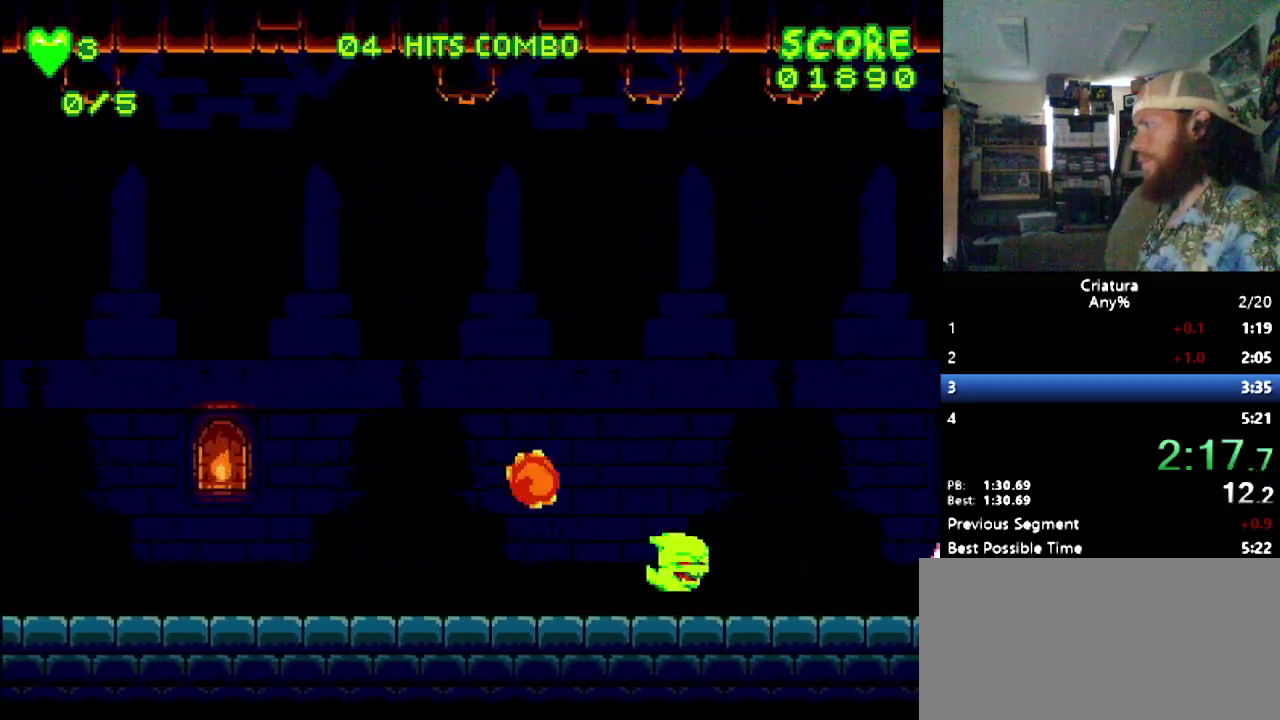
{"buttons": ["DPAD_RIGHT"], "events": [[367, "B", "up"]]}
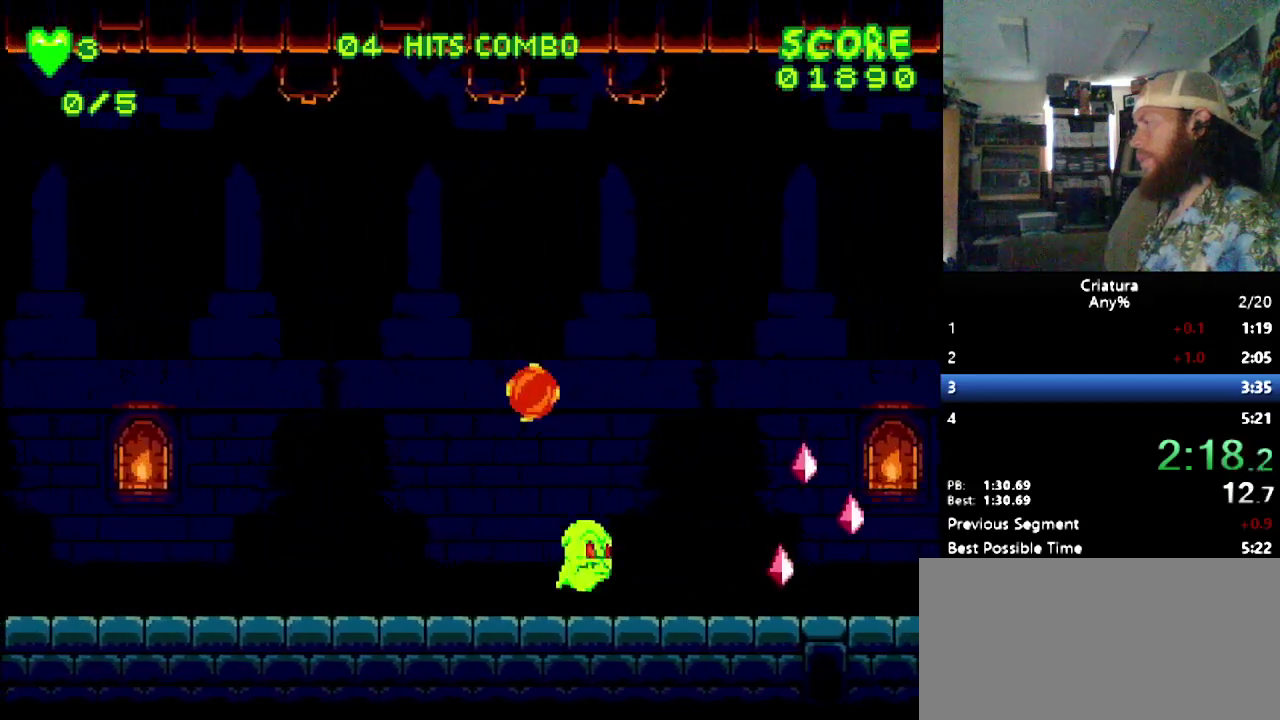
{"buttons": ["DPAD_RIGHT"], "events": []}
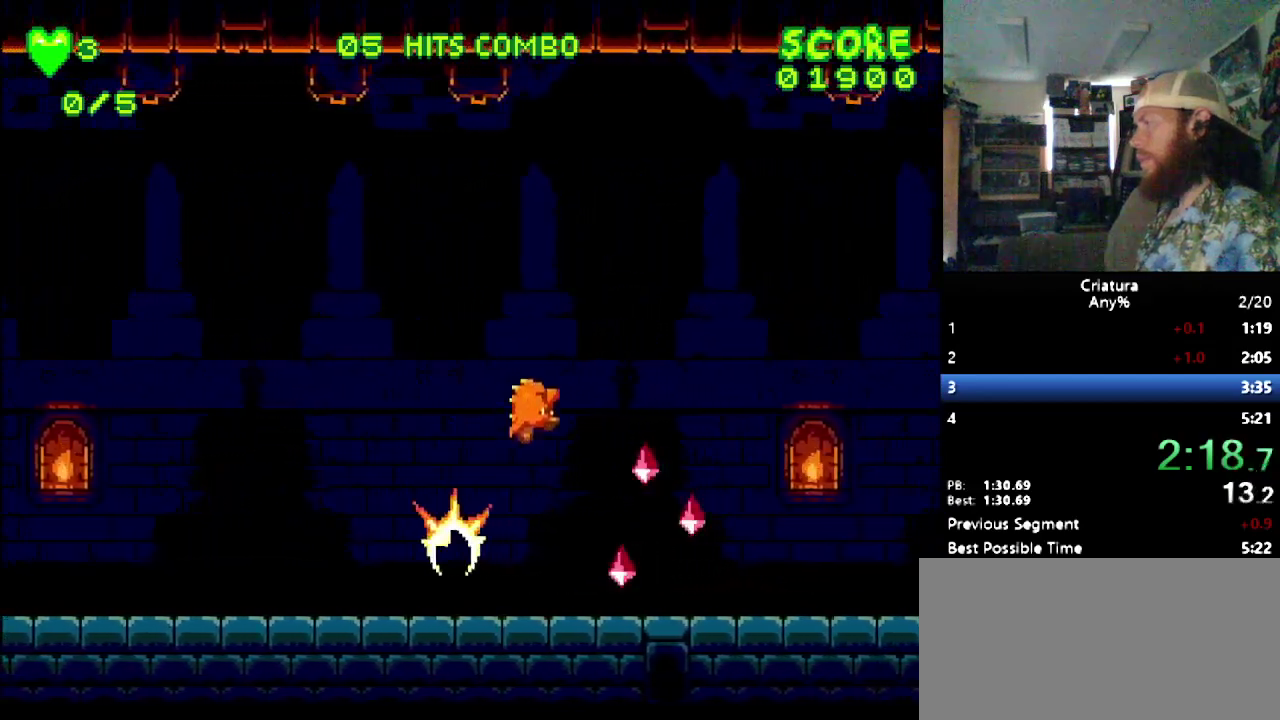
{"buttons": ["B", "DPAD_RIGHT"], "events": [[317, "B", "down"]]}
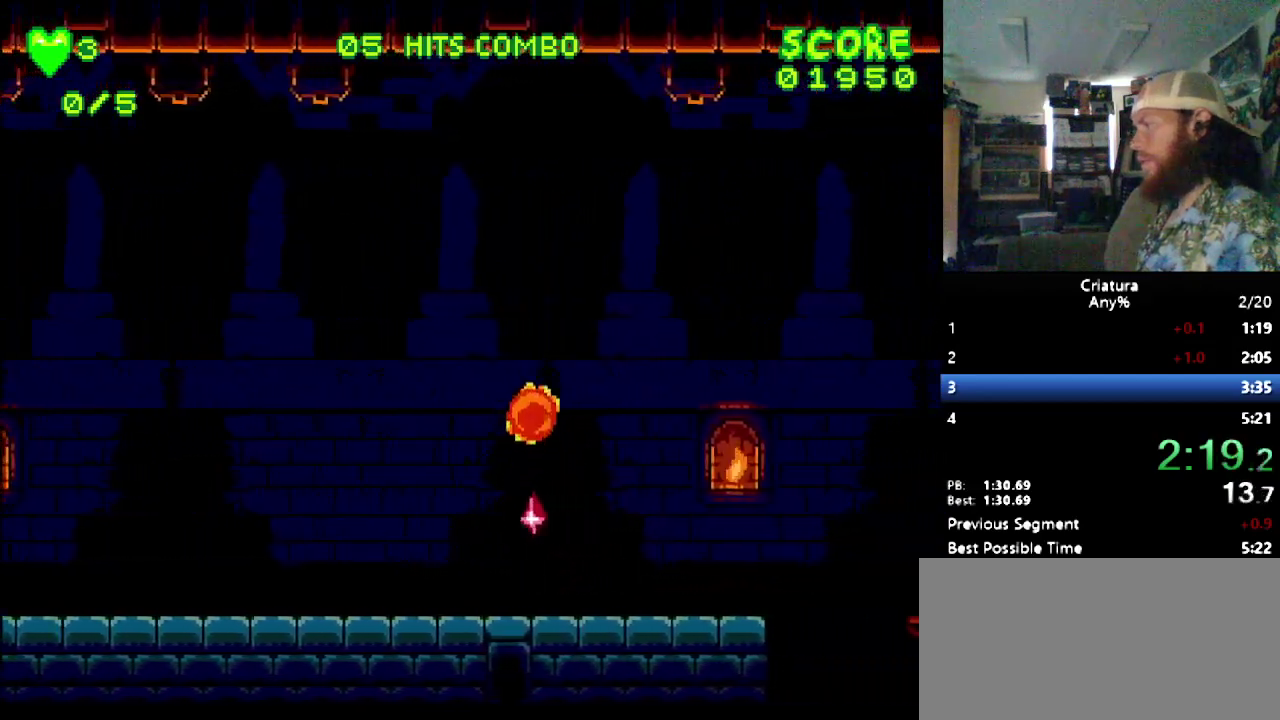
{"buttons": ["DPAD_RIGHT"], "events": [[200, "B", "up"]]}
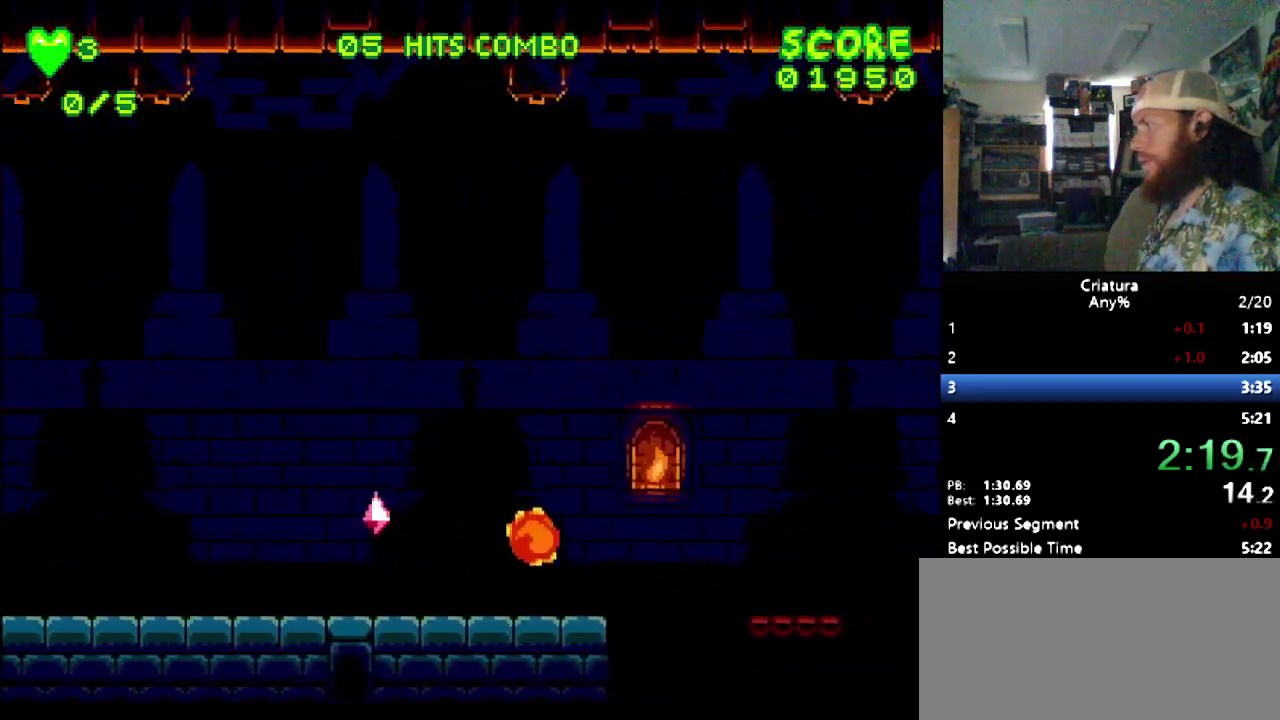
{"buttons": ["DPAD_LEFT"], "events": [[383, "DPAD_RIGHT", "up"], [433, "DPAD_LEFT", "down"]]}
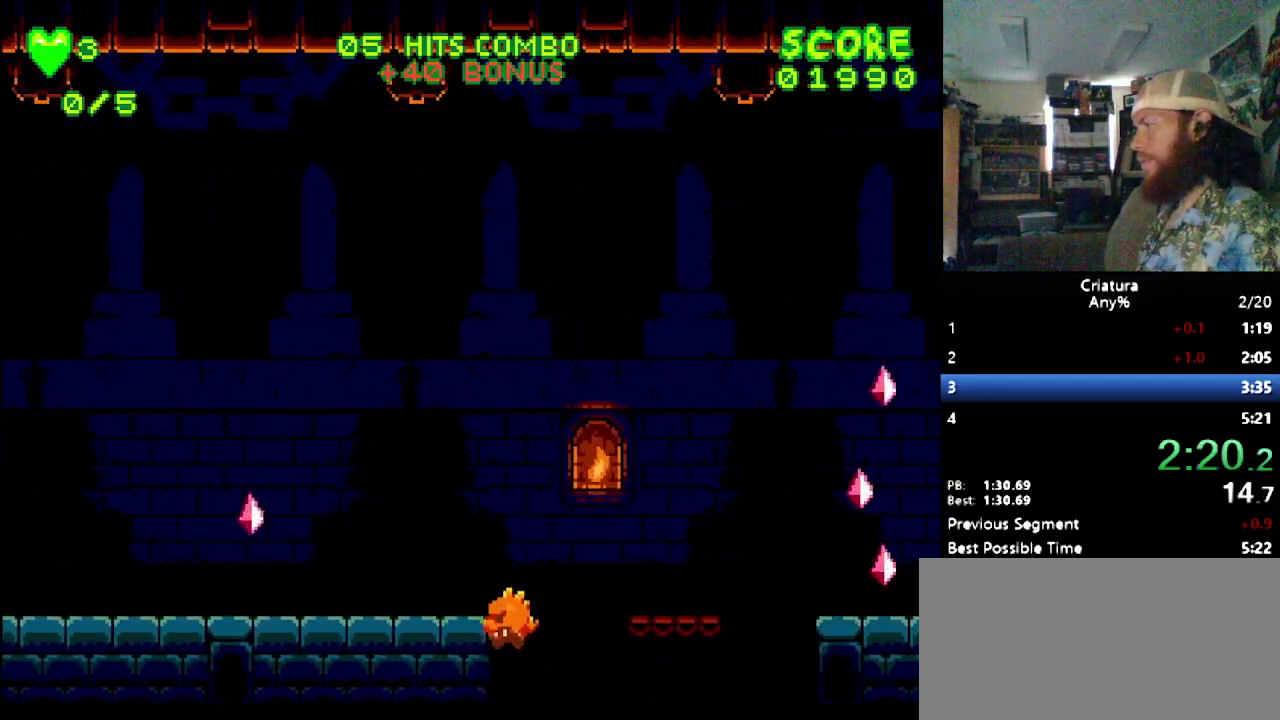
{"buttons": ["DPAD_LEFT"], "events": []}
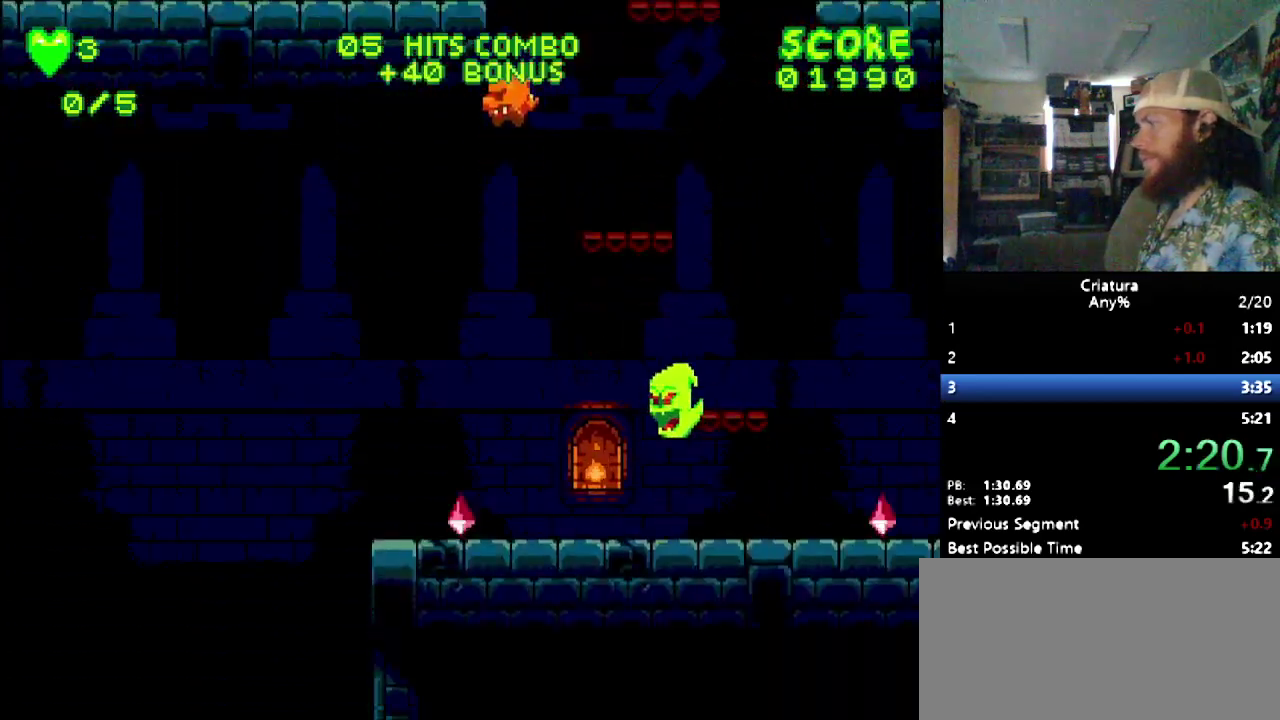
{"buttons": ["DPAD_LEFT"], "events": []}
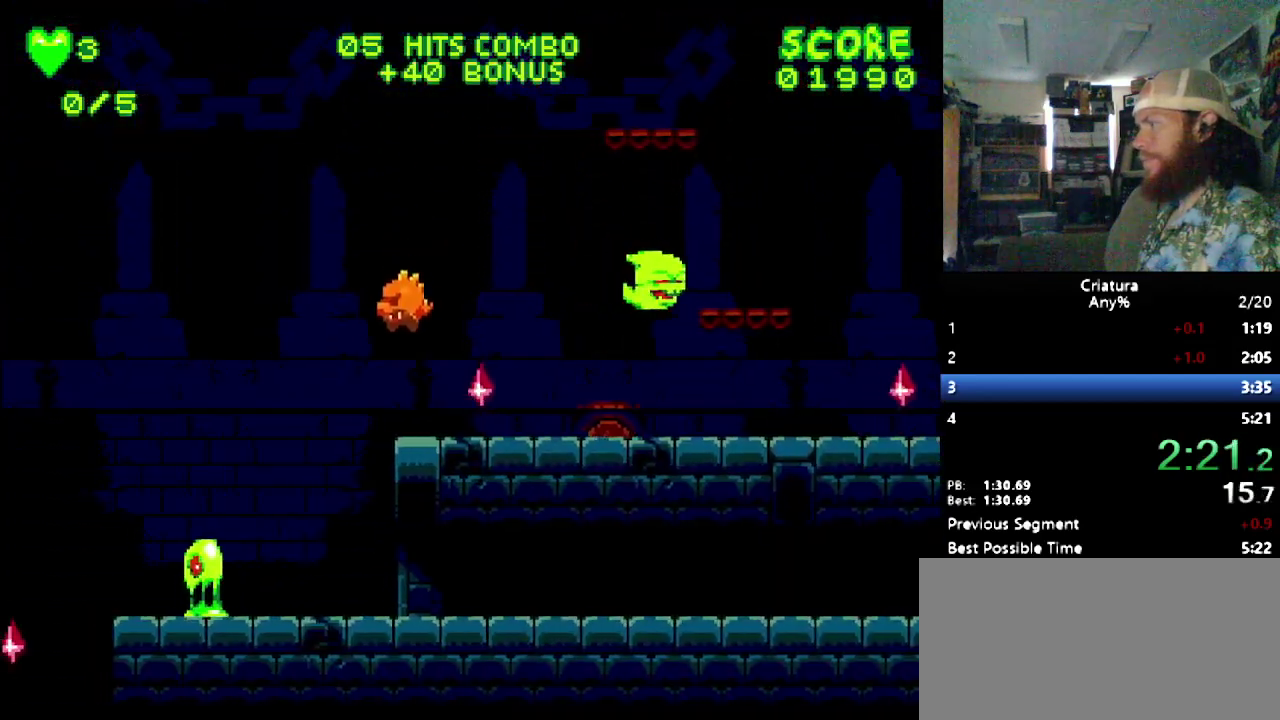
{"buttons": ["B", "DPAD_LEFT"], "events": [[317, "B", "down"]]}
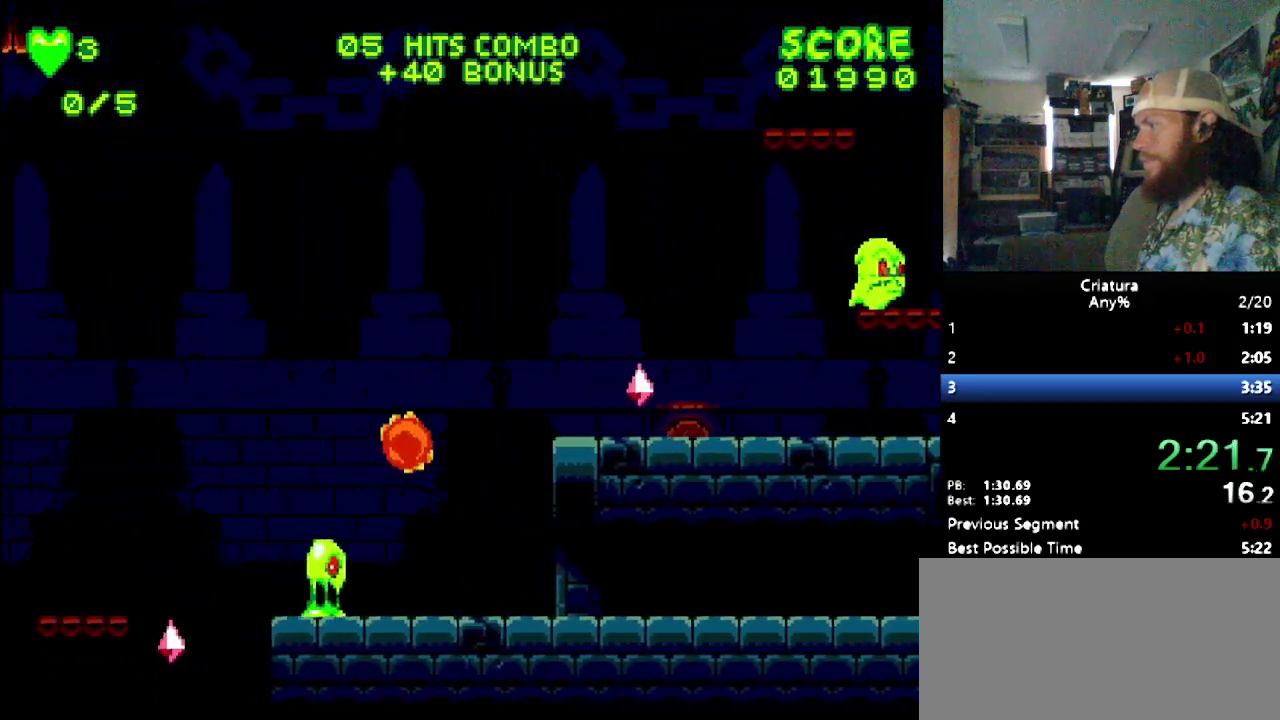
{"buttons": [], "events": [[183, "B", "up"], [350, "DPAD_LEFT", "up"]]}
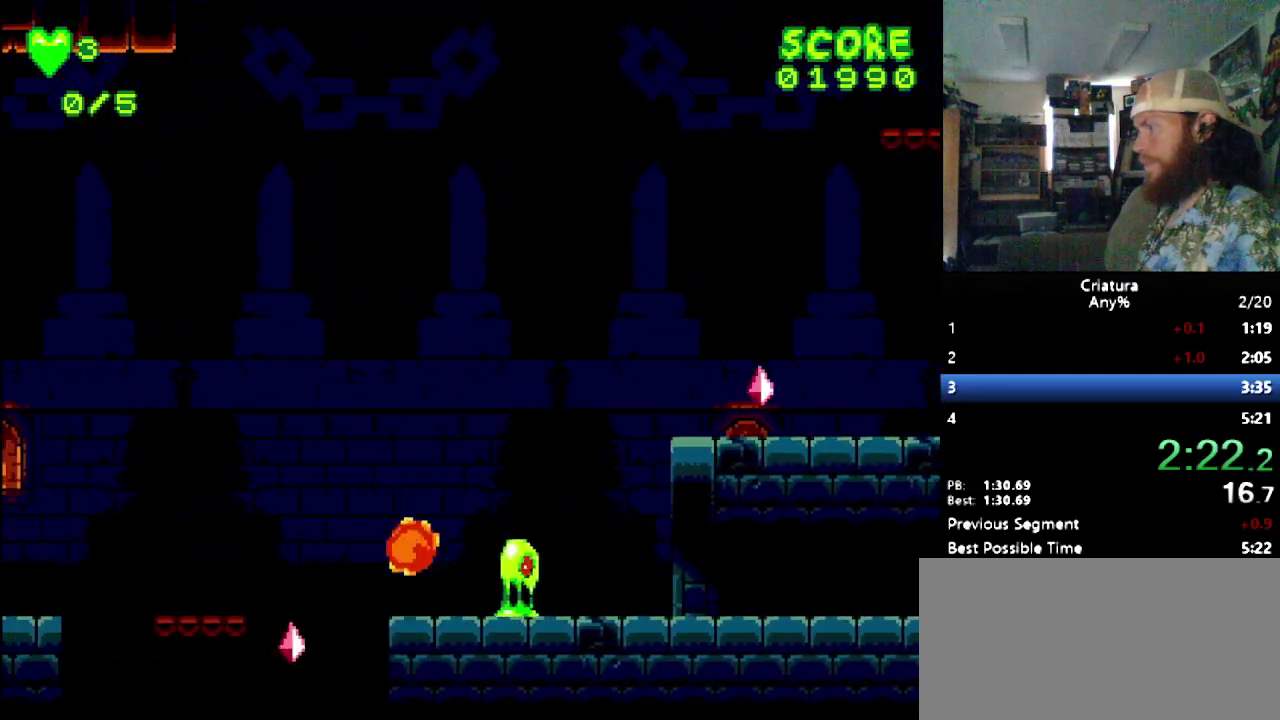
{"buttons": ["DPAD_LEFT"], "events": [[33, "DPAD_LEFT", "down"], [83, "B", "down"], [200, "B", "up"]]}
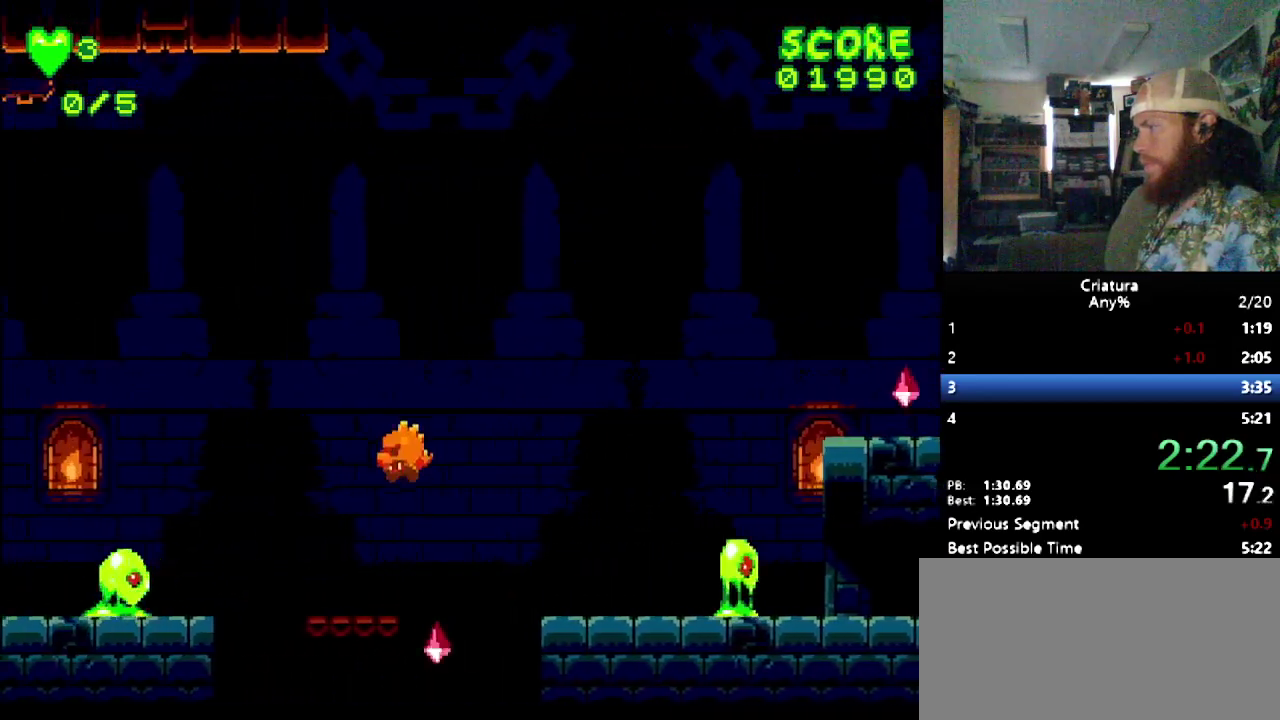
{"buttons": ["B", "DPAD_LEFT"], "events": [[317, "B", "down"]]}
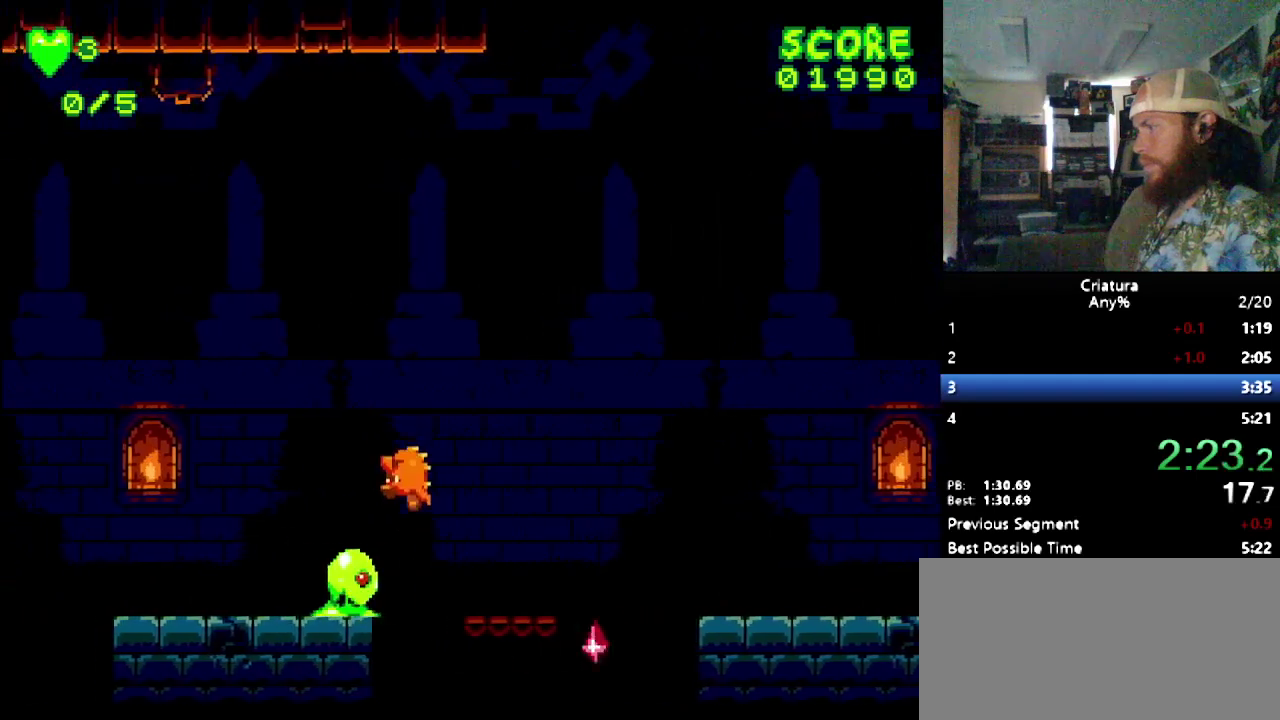
{"buttons": ["DPAD_LEFT"], "events": [[17, "B", "up"], [183, "DPAD_LEFT", "up"], [433, "DPAD_LEFT", "down"]]}
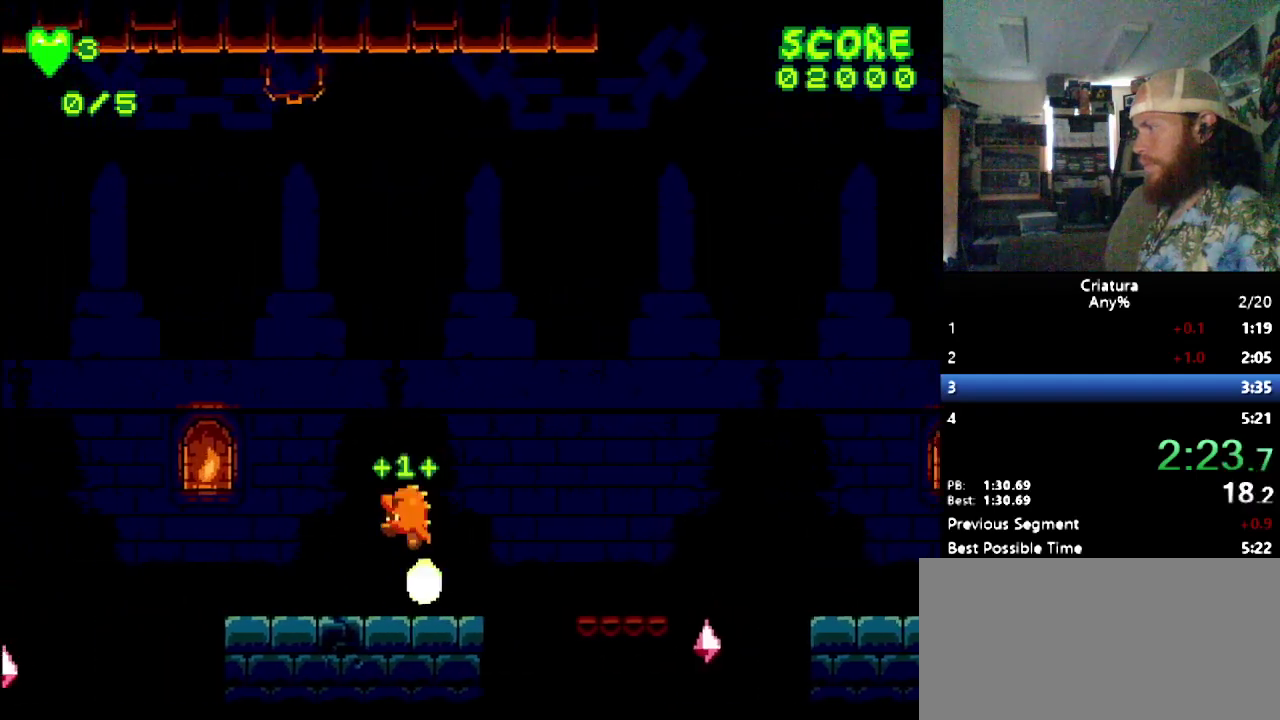
{"buttons": ["DPAD_LEFT"], "events": [[383, "DPAD_LEFT", "up"], [450, "DPAD_LEFT", "down"]]}
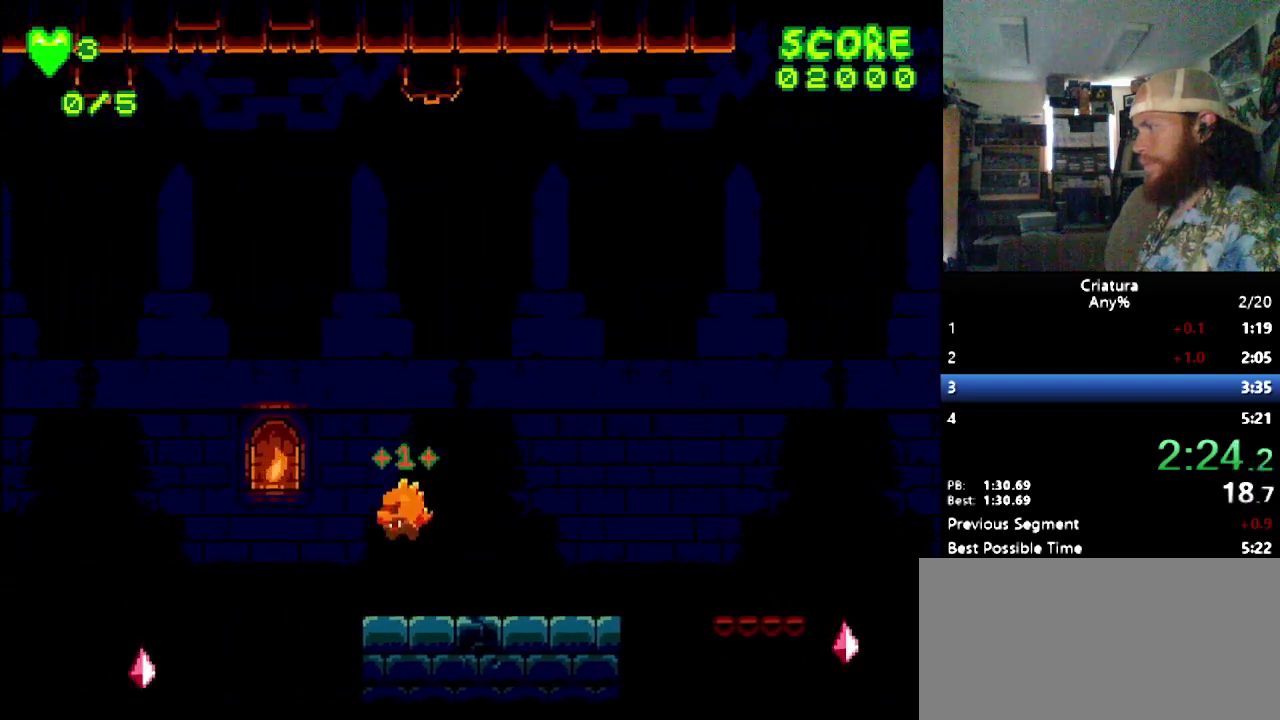
{"buttons": ["B", "DPAD_LEFT"], "events": [[167, "B", "down"]]}
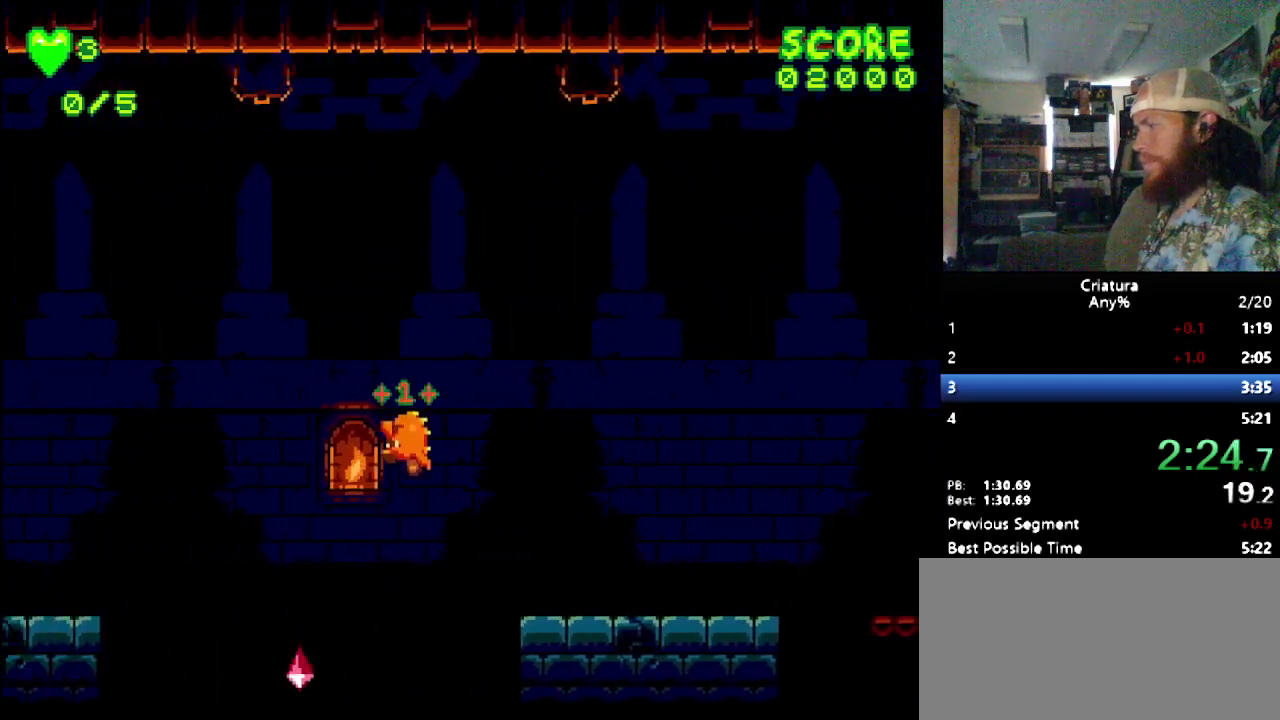
{"buttons": ["B", "DPAD_LEFT"], "events": [[17, "B", "up"], [317, "B", "down"]]}
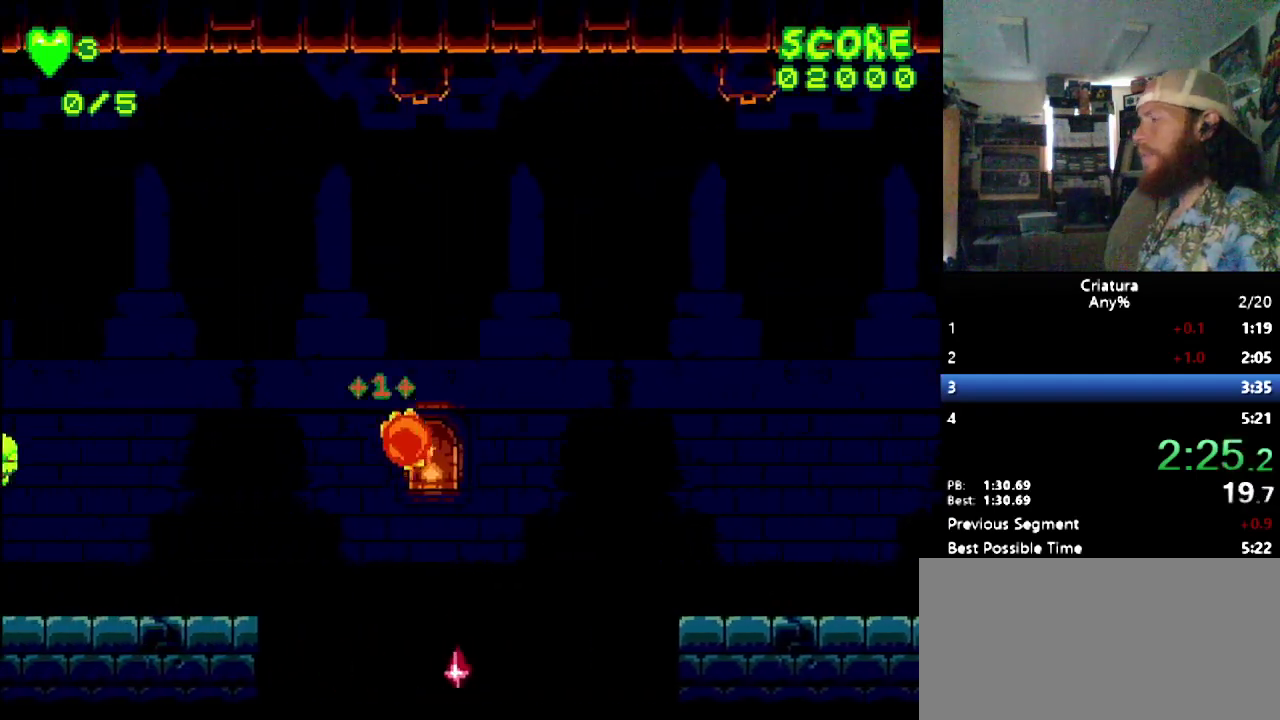
{"buttons": ["DPAD_LEFT"], "events": [[367, "B", "up"]]}
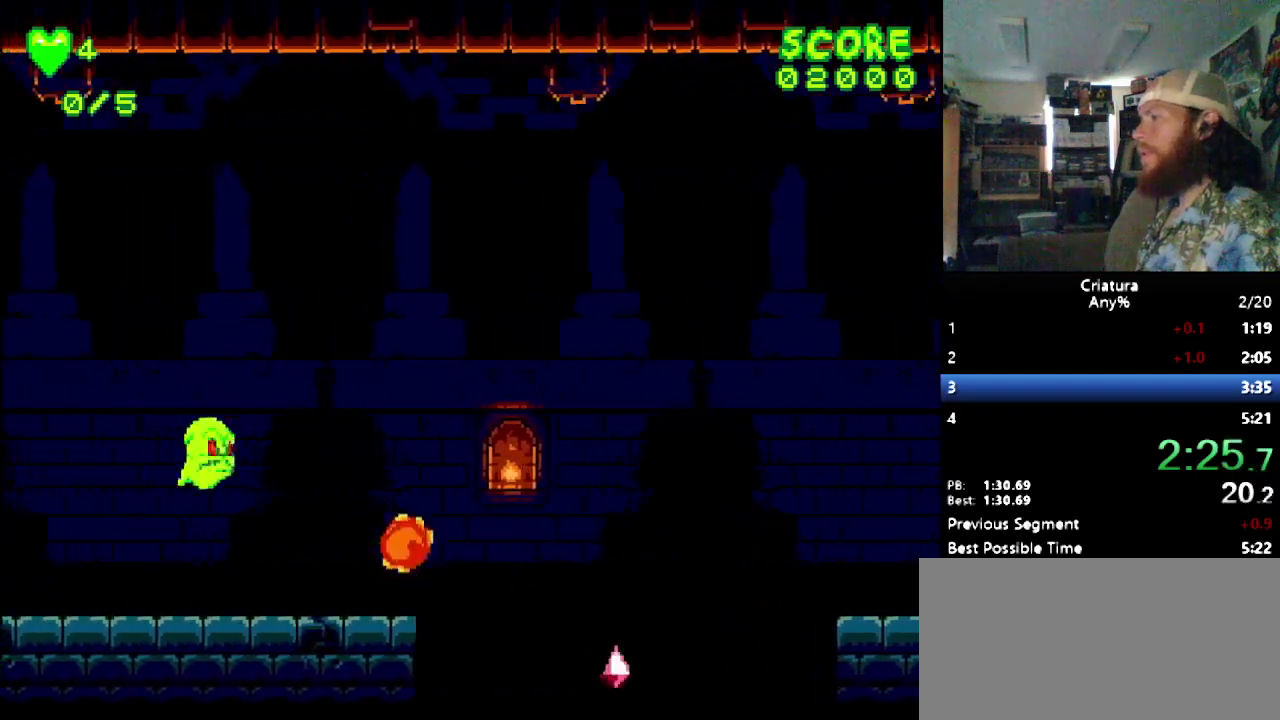
{"buttons": ["DPAD_LEFT"], "events": []}
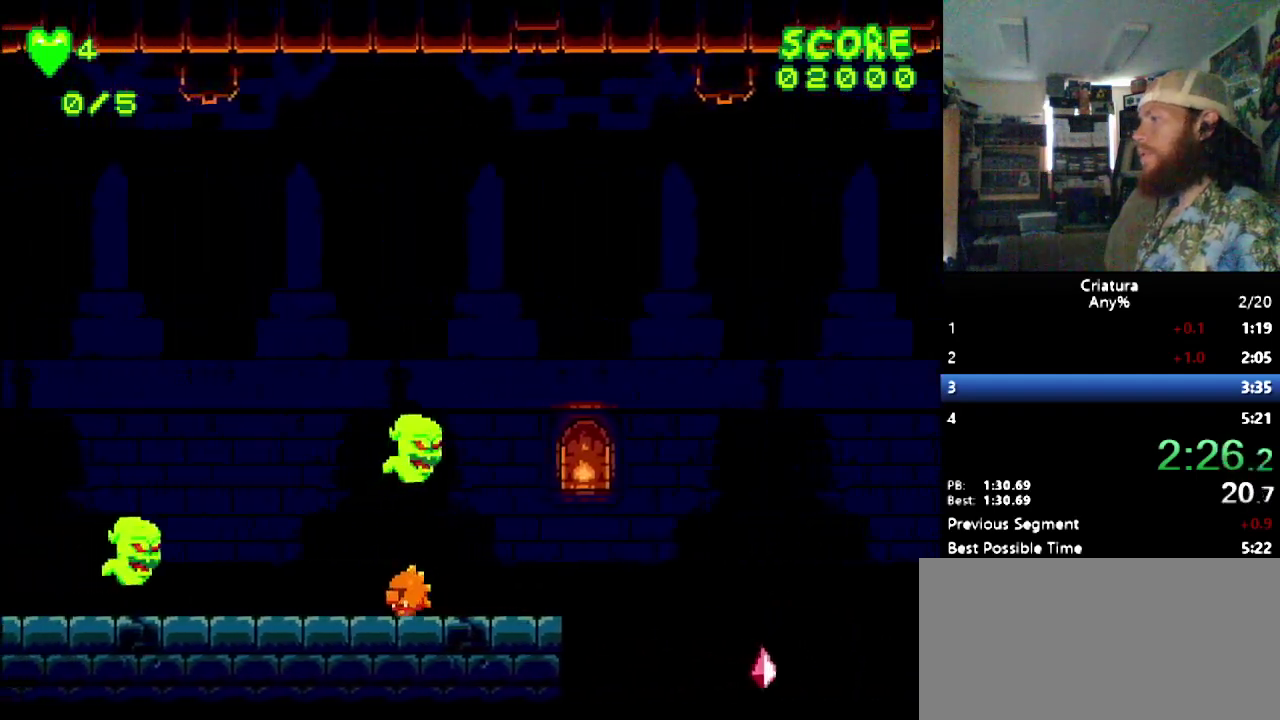
{"buttons": [], "events": [[117, "B", "down"], [167, "B", "up"], [483, "DPAD_LEFT", "up"]]}
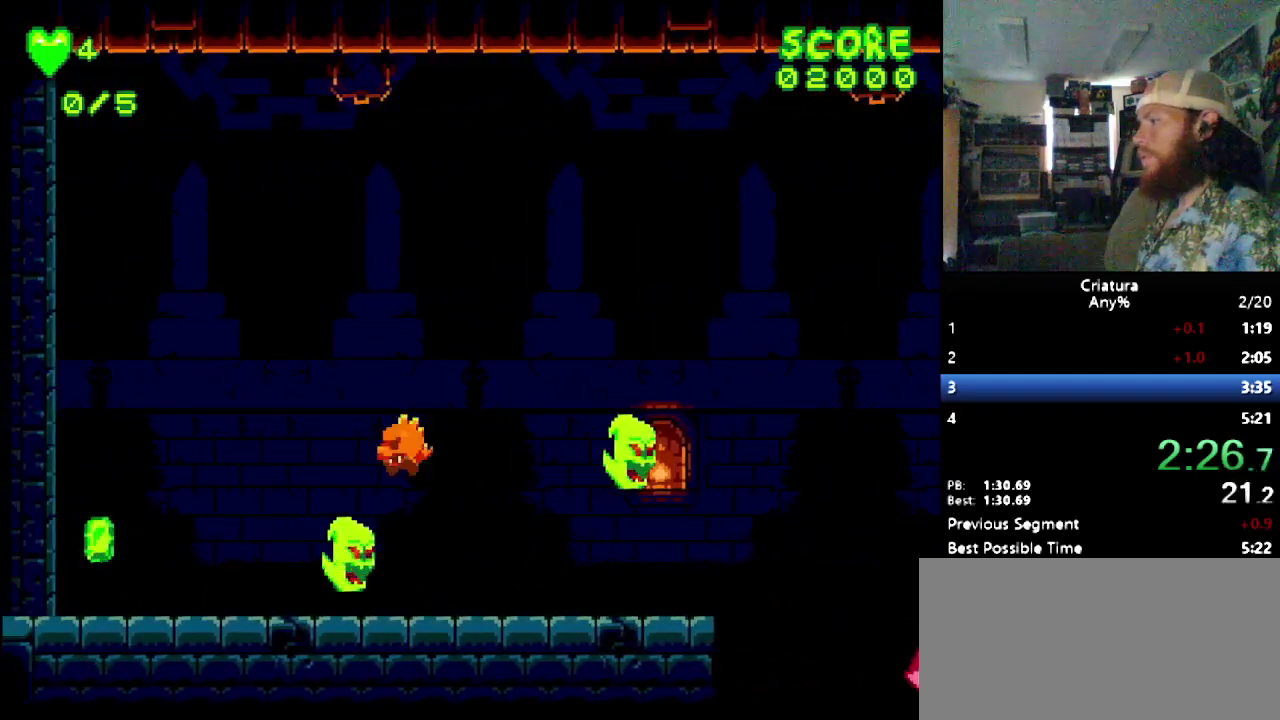
{"buttons": ["DPAD_LEFT"], "events": [[33, "DPAD_LEFT", "down"]]}
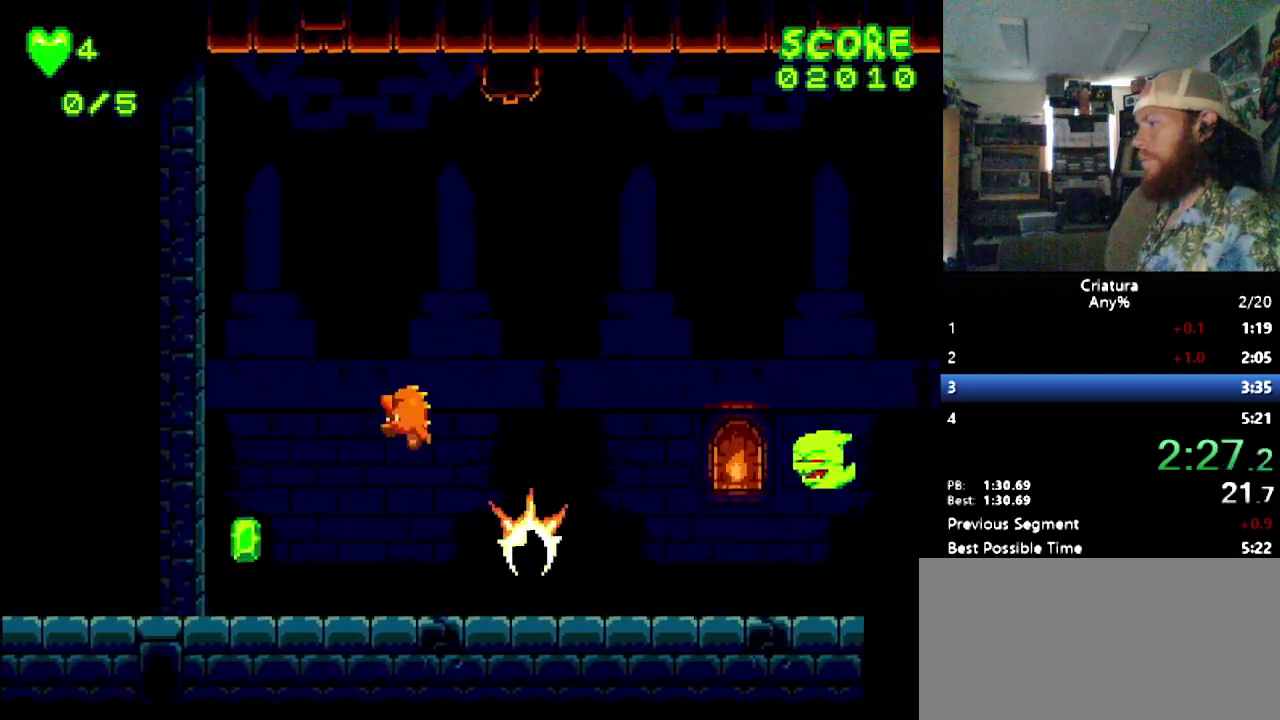
{"buttons": ["B", "DPAD_LEFT"], "events": [[483, "B", "down"]]}
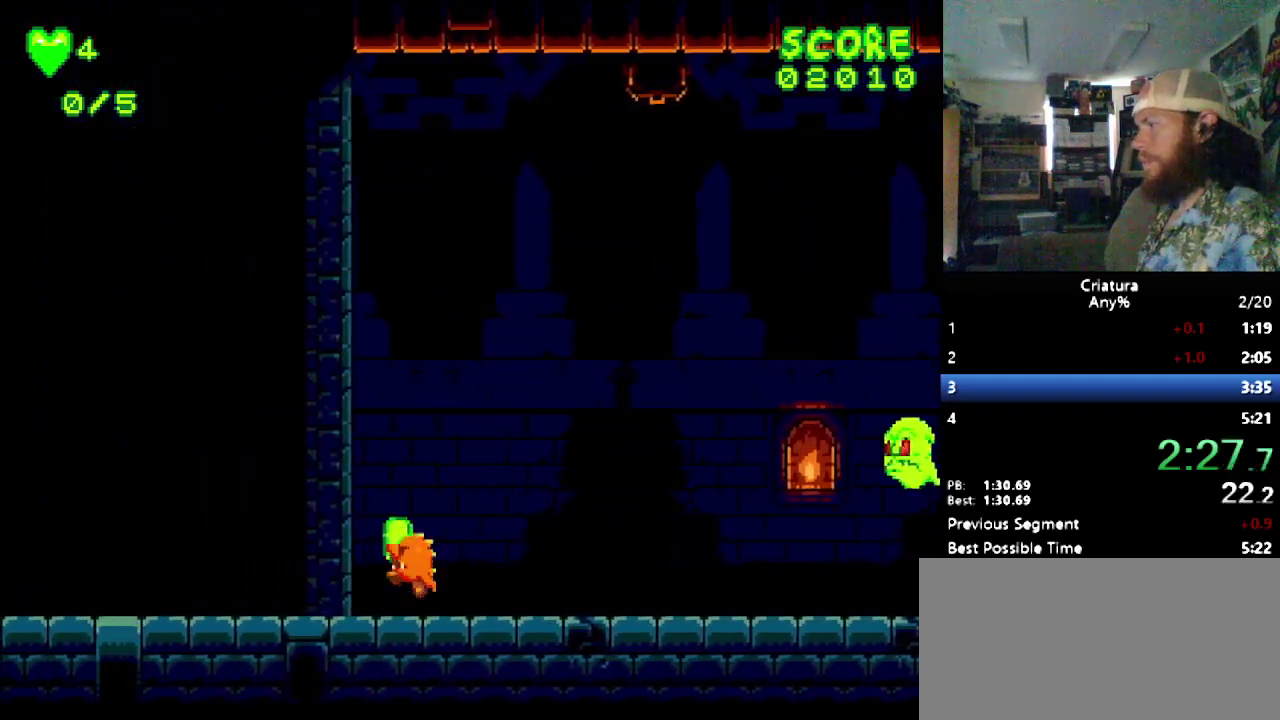
{"buttons": ["B", "DPAD_RIGHT"], "events": [[17, "DPAD_LEFT", "up"], [167, "DPAD_RIGHT", "down"], [217, "B", "up"], [450, "B", "down"]]}
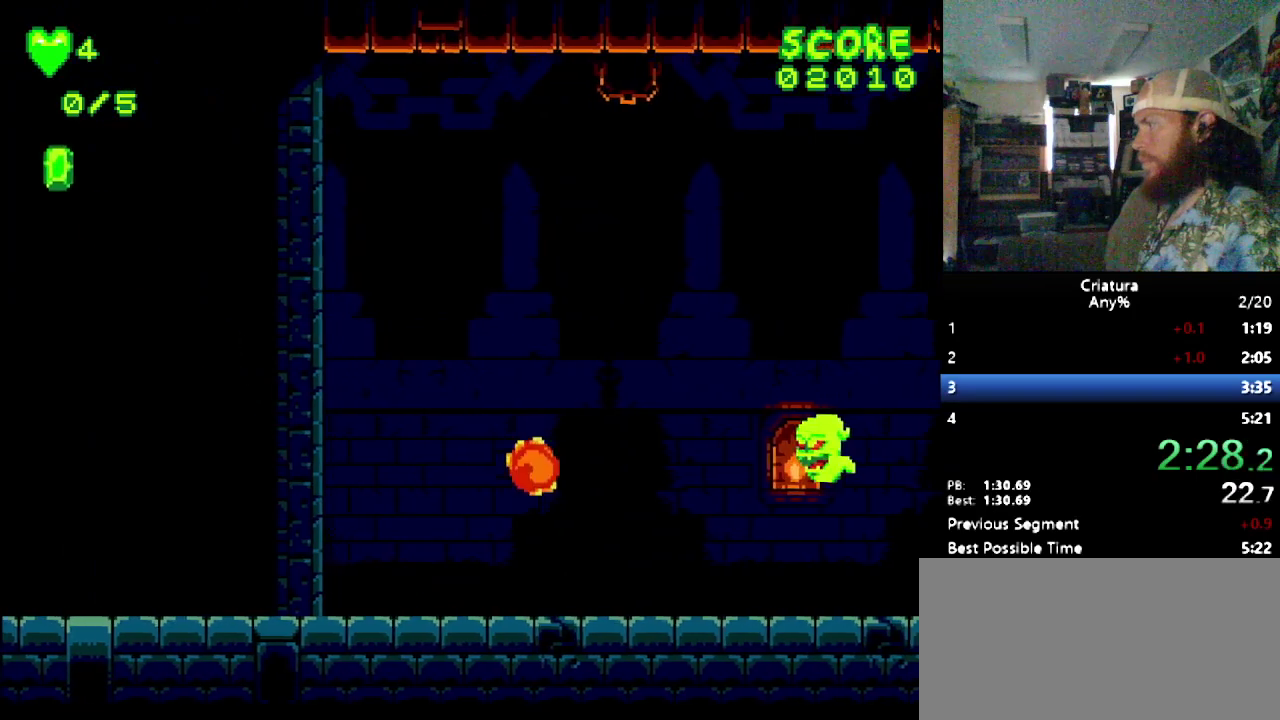
{"buttons": ["DPAD_RIGHT"], "events": [[300, "B", "up"]]}
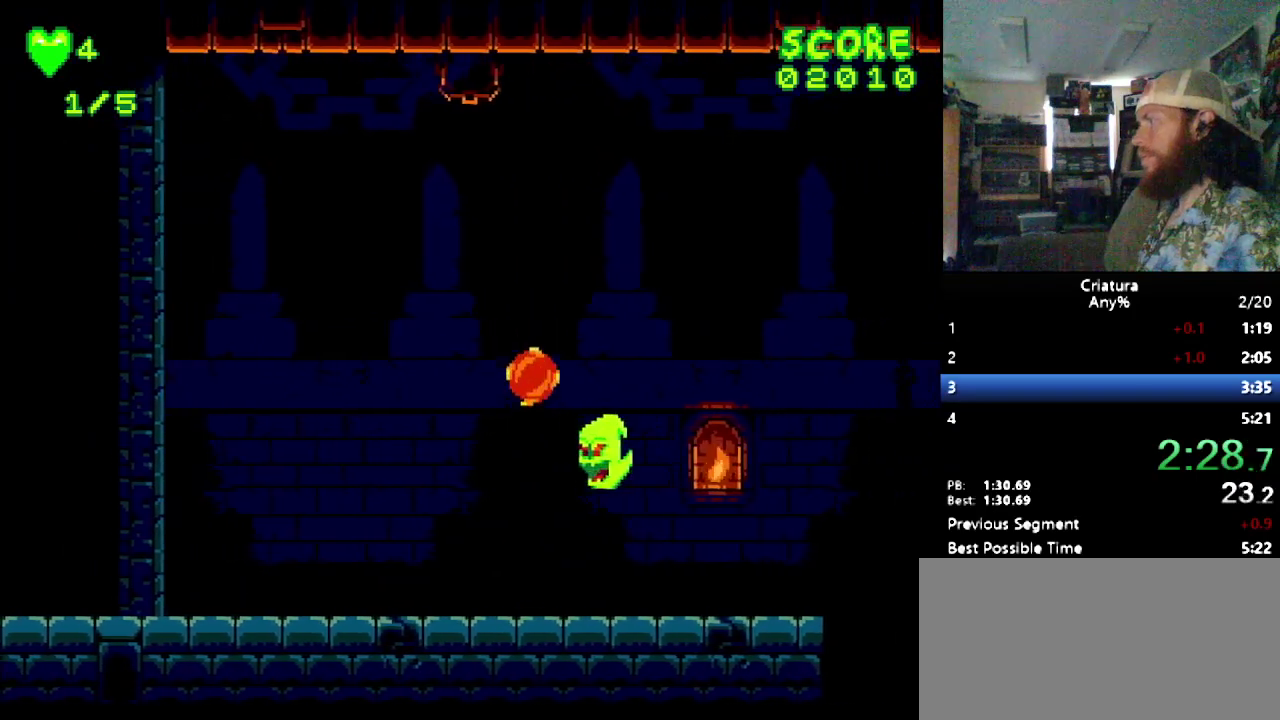
{"buttons": ["DPAD_RIGHT"], "events": []}
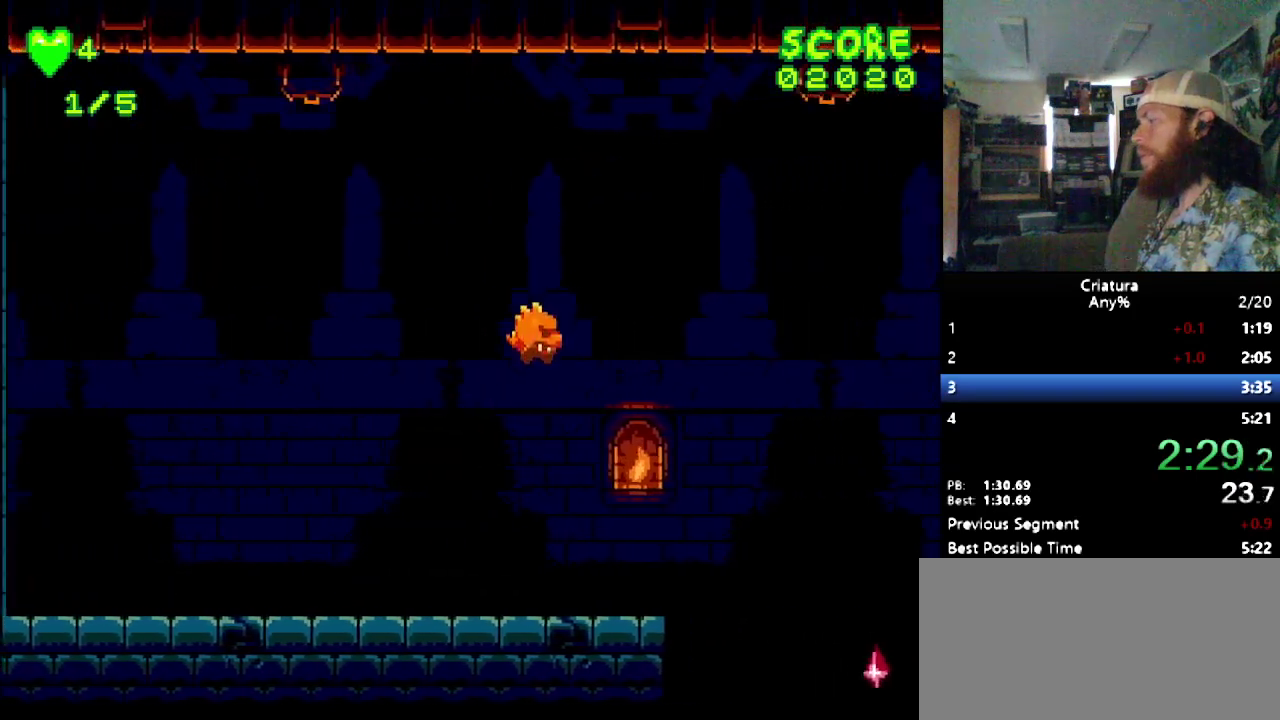
{"buttons": ["DPAD_RIGHT"], "events": []}
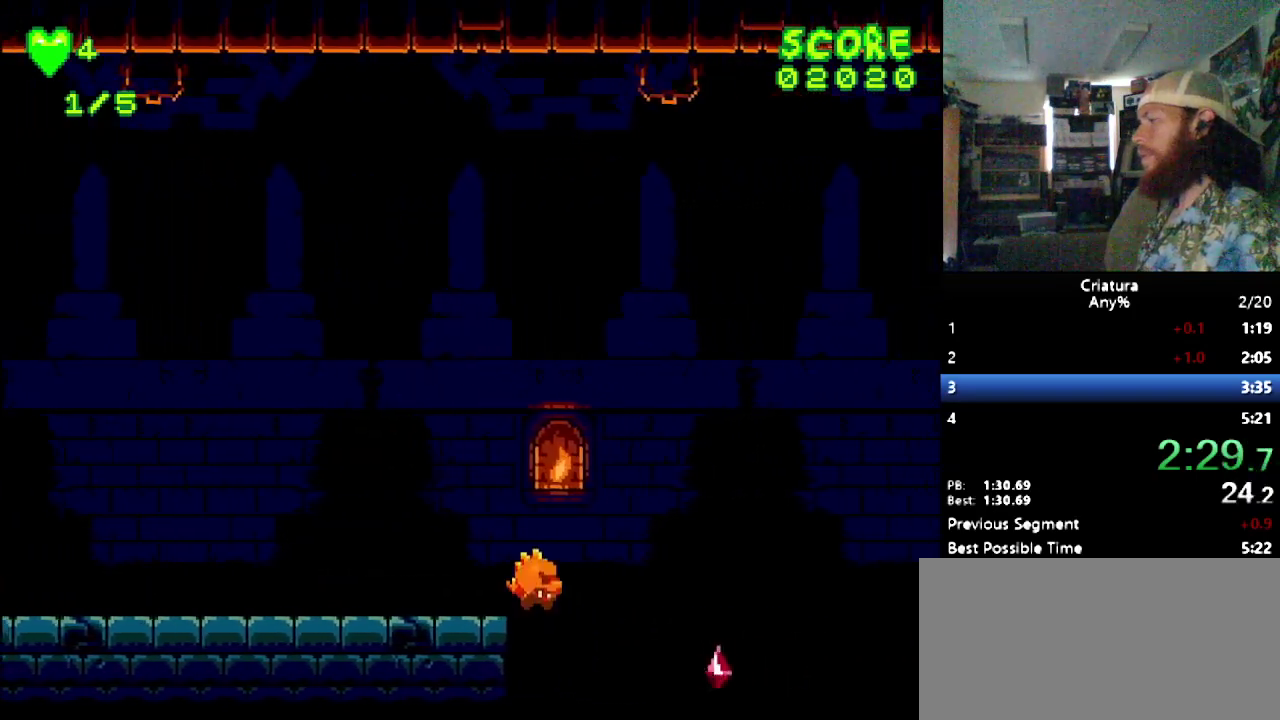
{"buttons": ["DPAD_LEFT"], "events": [[50, "DPAD_RIGHT", "up"], [83, "DPAD_LEFT", "down"]]}